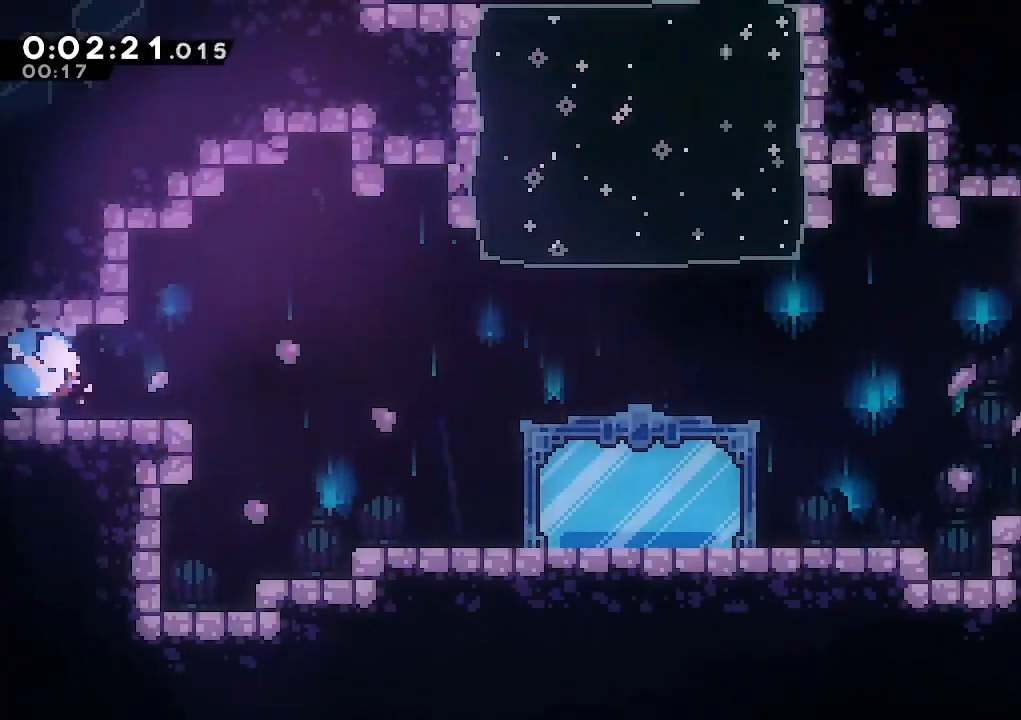
Gameplay with keyboard; each line is a JSON object with the keys held at the frame after it. "events" lists presses ("down") and releases ("up") of "climb", "dash", "down", "jump", "jump2", "left", "pause", "right", "talk" and "up" between this image and that frame as [ms after this image, input, new state], when the widget could be followed in between. No other keys are recorded. Mouse input is not recorded. Key names are as the overlay labels them; some are game actions (e.g. jump) rather than physical keys.
{"keys": ["dash", "left", "up"], "events": [[33, "dash", "up"], [133, "jump", "down"], [183, "down", "up"], [450, "dash", "down"], [450, "right", "up"], [450, "up", "down"], [500, "jump", "up"], [500, "left", "down"]]}
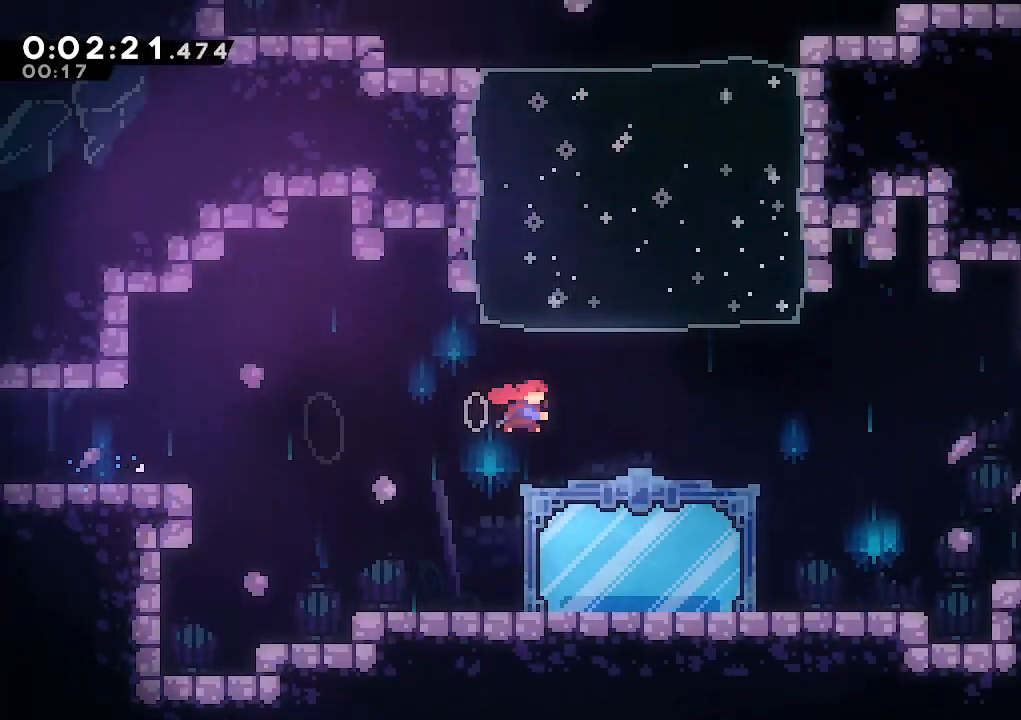
{"keys": [], "events": [[150, "dash", "up"], [150, "left", "up"], [150, "up", "up"], [233, "pause", "down"], [283, "down", "down"], [333, "jump", "down"], [333, "pause", "up"], [433, "down", "up"], [467, "jump", "up"]]}
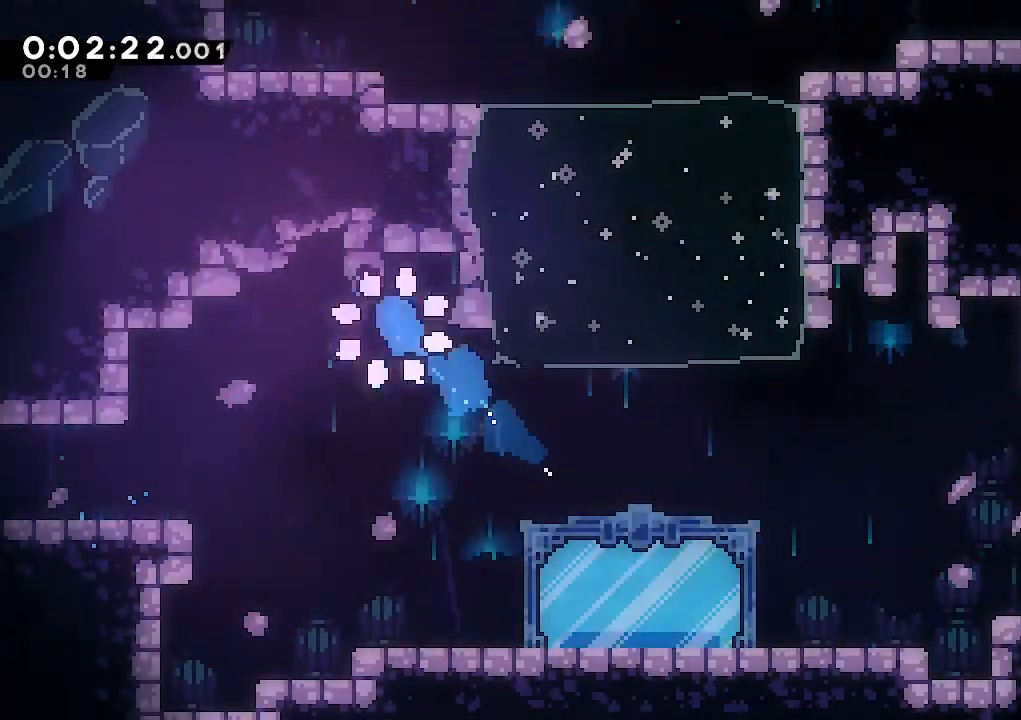
{"keys": [], "events": []}
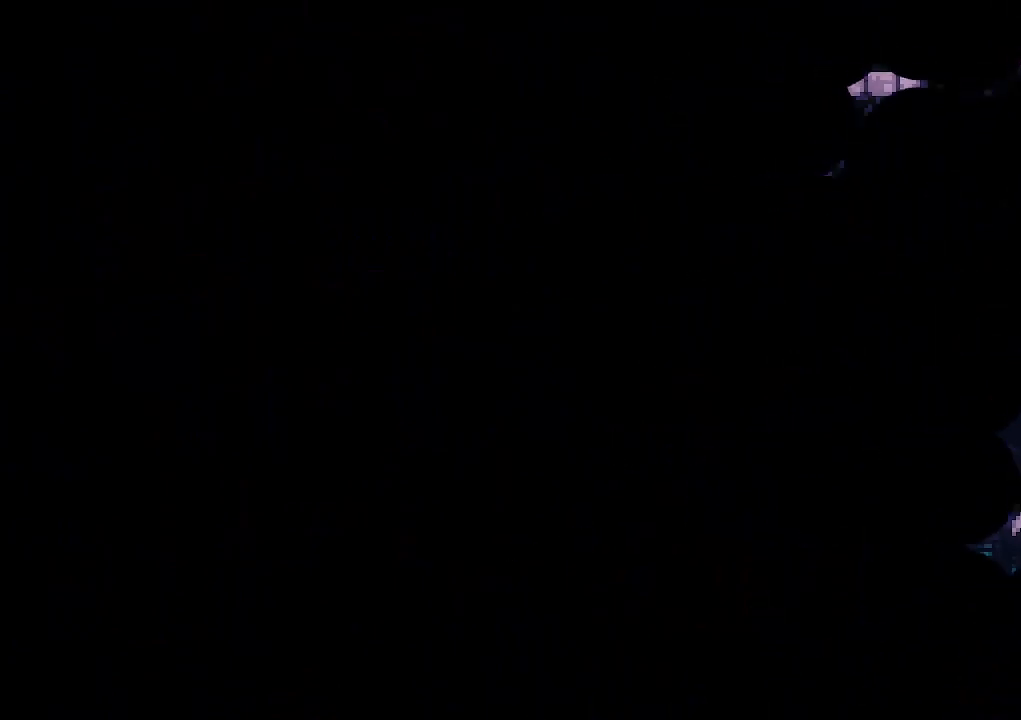
{"keys": [], "events": []}
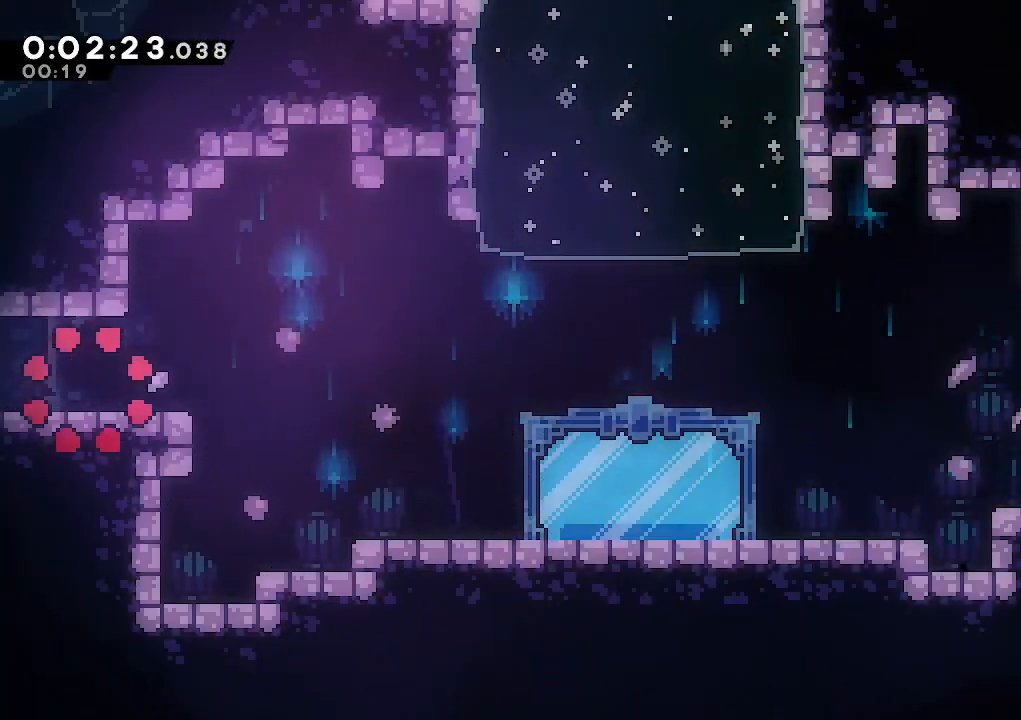
{"keys": ["jump", "right"], "events": [[150, "down", "down"], [183, "dash", "down"], [183, "right", "down"], [333, "dash", "up"], [383, "jump", "down"], [467, "down", "up"]]}
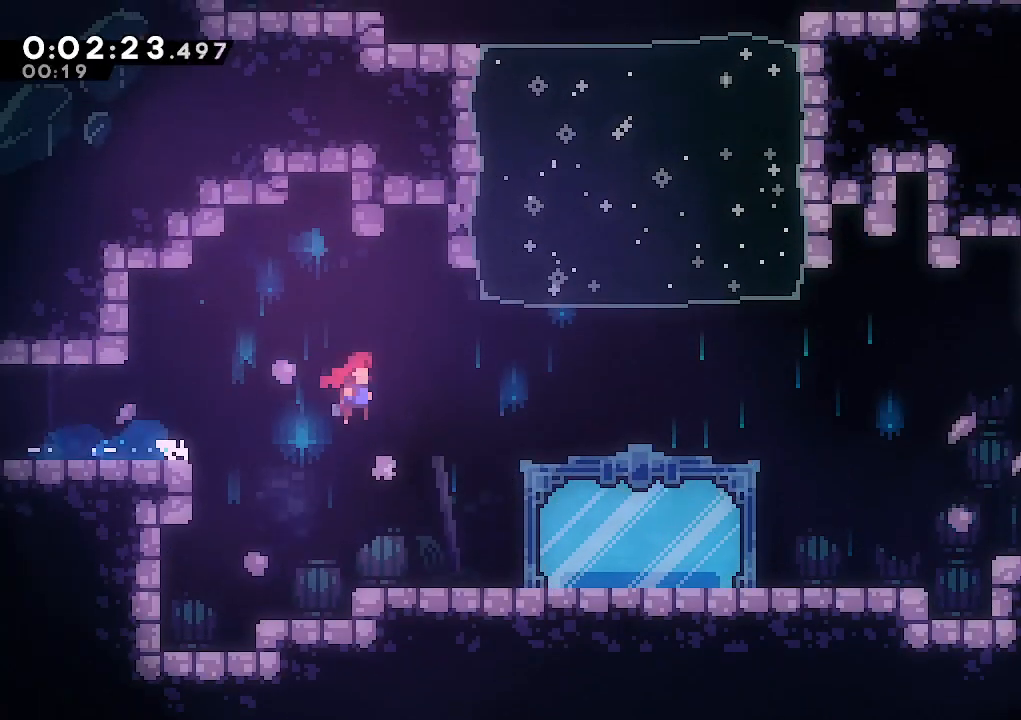
{"keys": [], "events": [[167, "up", "down"], [200, "dash", "down"], [250, "jump", "up"], [250, "left", "down"], [250, "right", "up"], [400, "dash", "up"], [450, "up", "up"], [483, "left", "up"]]}
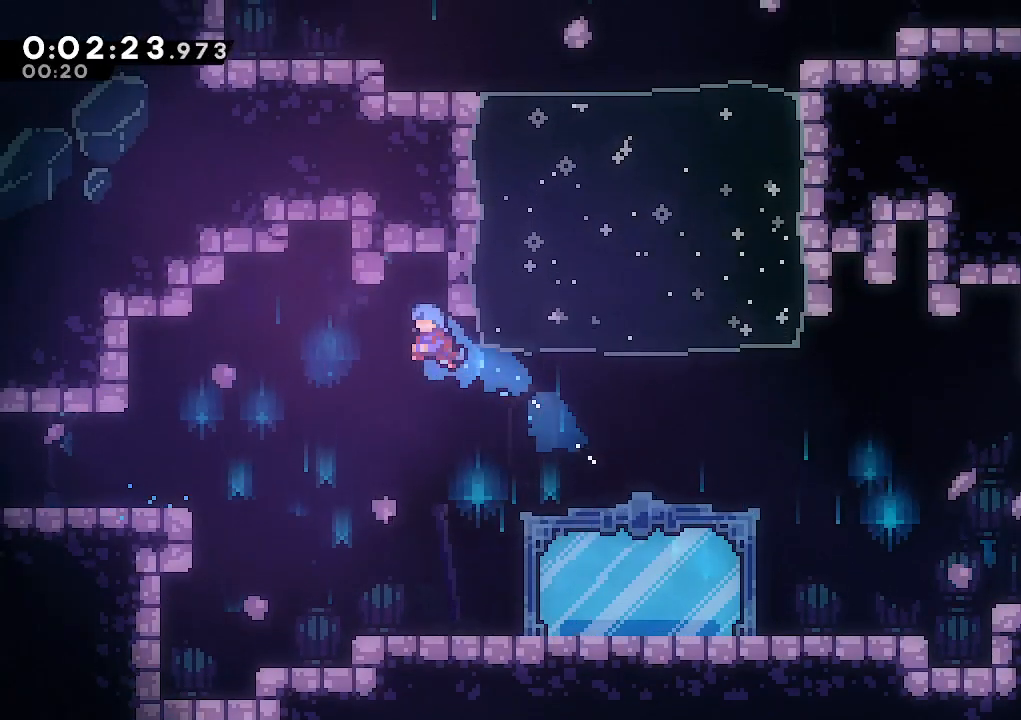
{"keys": ["up"], "events": [[33, "pause", "down"], [83, "down", "down"], [133, "jump", "down"], [133, "pause", "up"], [217, "down", "up"], [267, "jump", "up"], [317, "up", "down"]]}
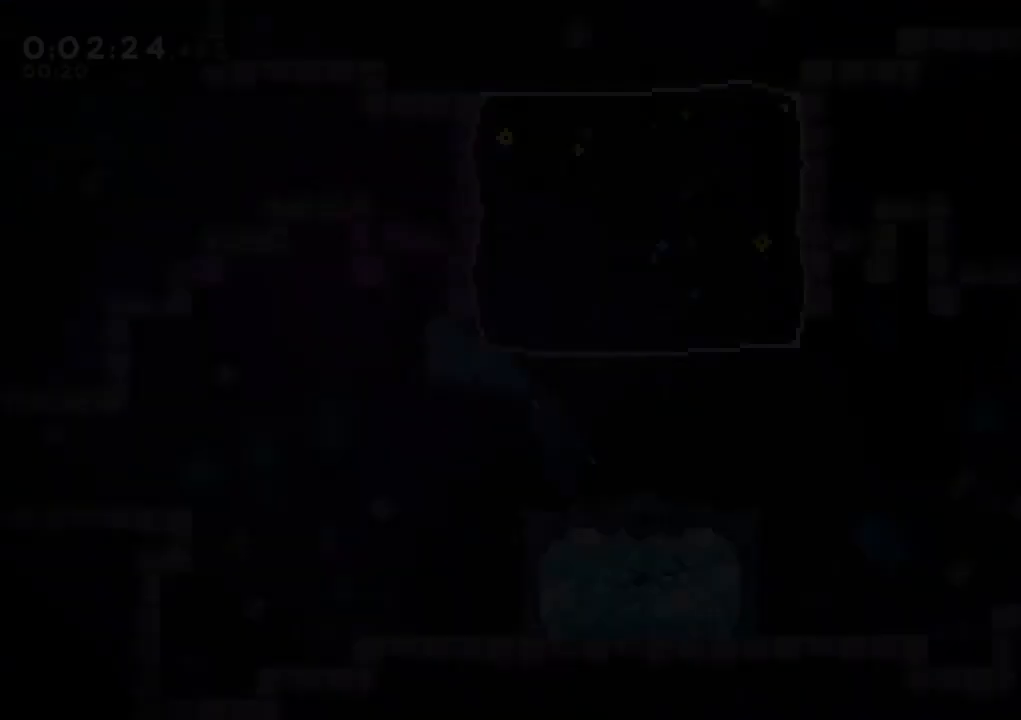
{"keys": ["up"], "events": [[233, "dash", "down"], [433, "dash", "up"]]}
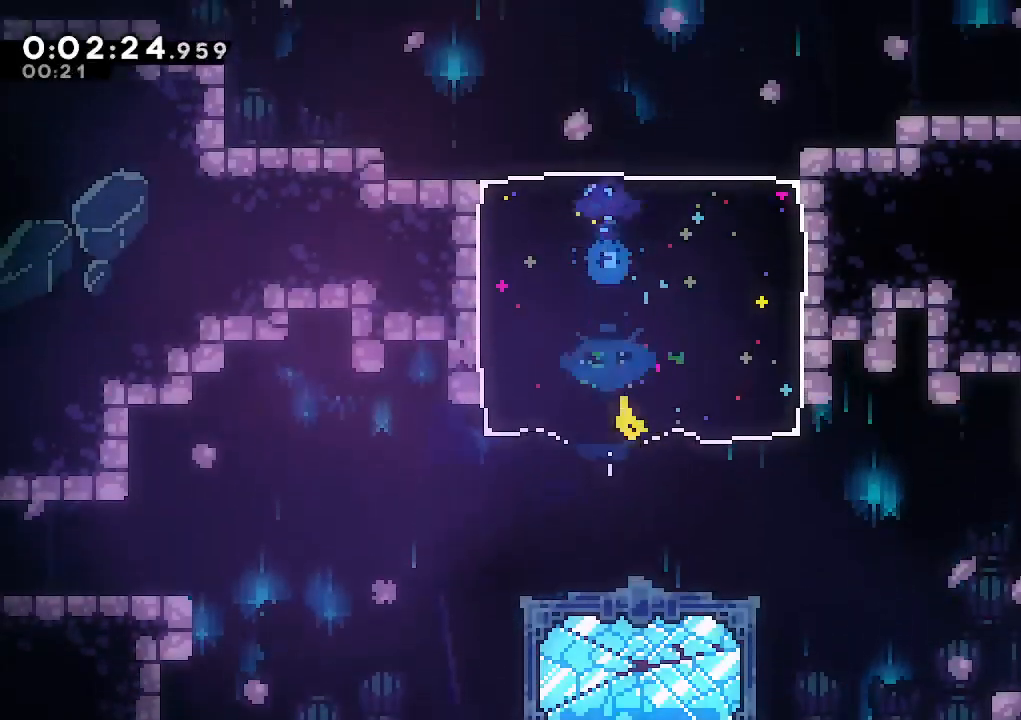
{"keys": ["left"], "events": [[17, "left", "down"], [67, "up", "up"], [250, "dash", "down"], [400, "dash", "up"]]}
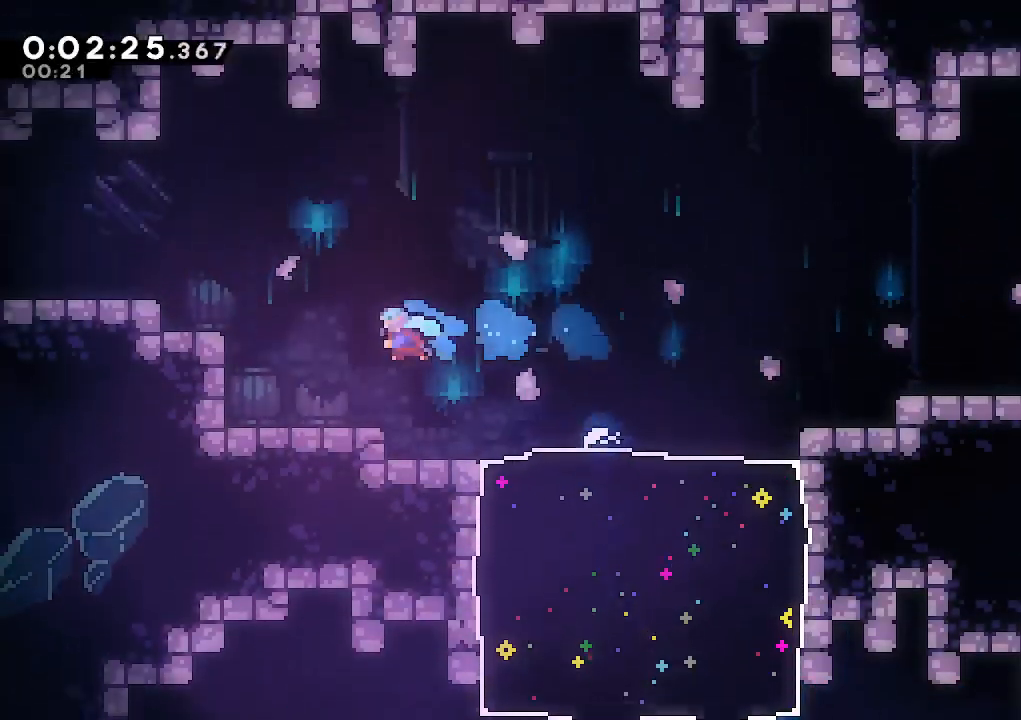
{"keys": ["left"], "events": [[33, "up", "down"], [217, "dash", "down"], [417, "dash", "up"], [417, "up", "up"]]}
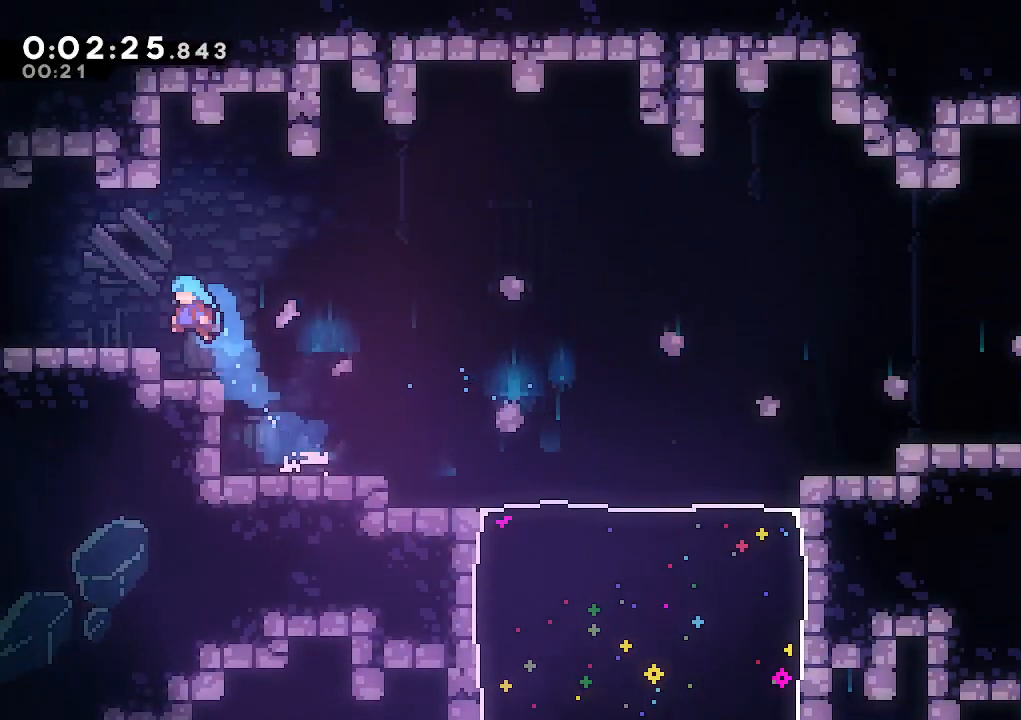
{"keys": ["down", "left"], "events": [[200, "dash", "down"], [200, "down", "down"], [200, "jump", "down"], [283, "dash", "up"], [283, "jump", "up"]]}
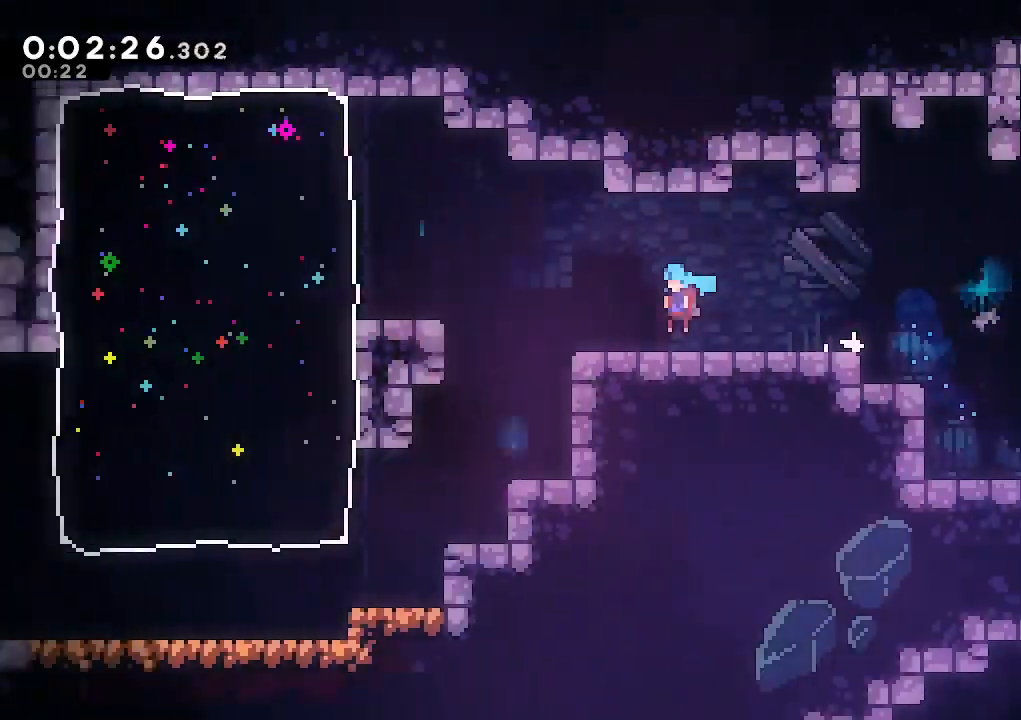
{"keys": ["down", "left"], "events": []}
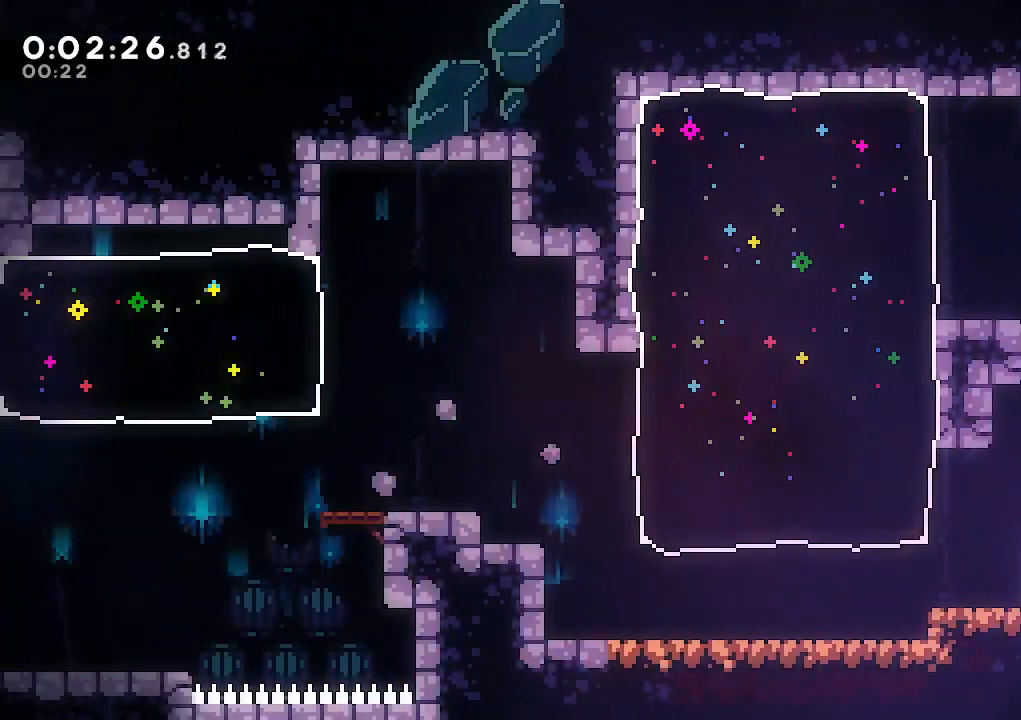
{"keys": ["dash", "left"], "events": [[367, "down", "up"], [450, "dash", "down"]]}
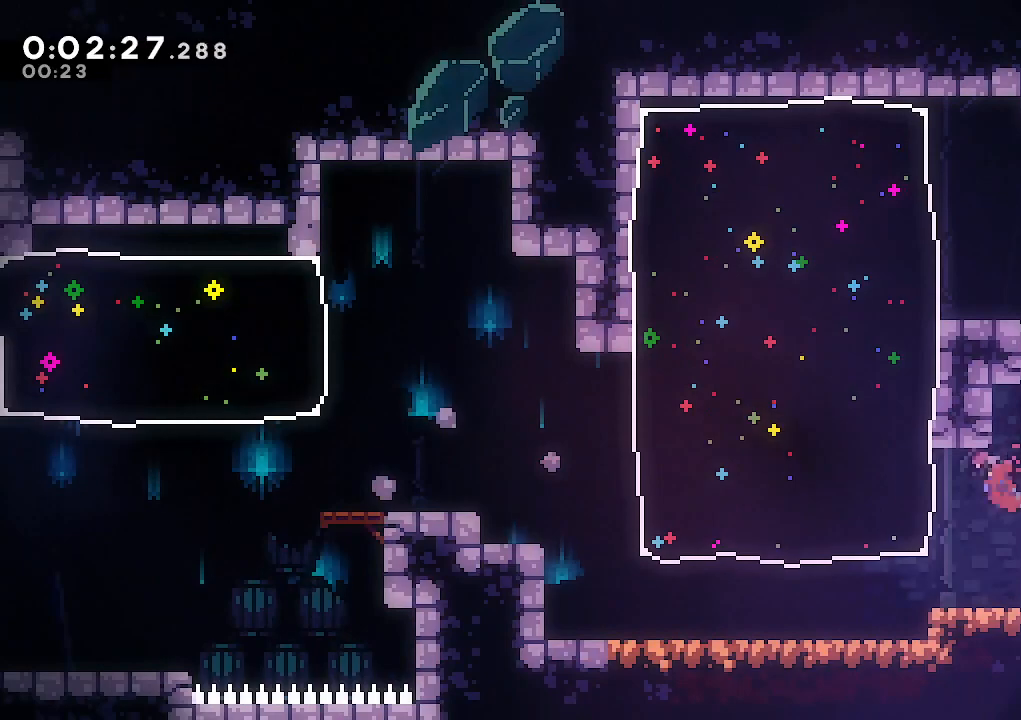
{"keys": ["jump", "left"], "events": [[150, "dash", "up"], [433, "jump", "down"]]}
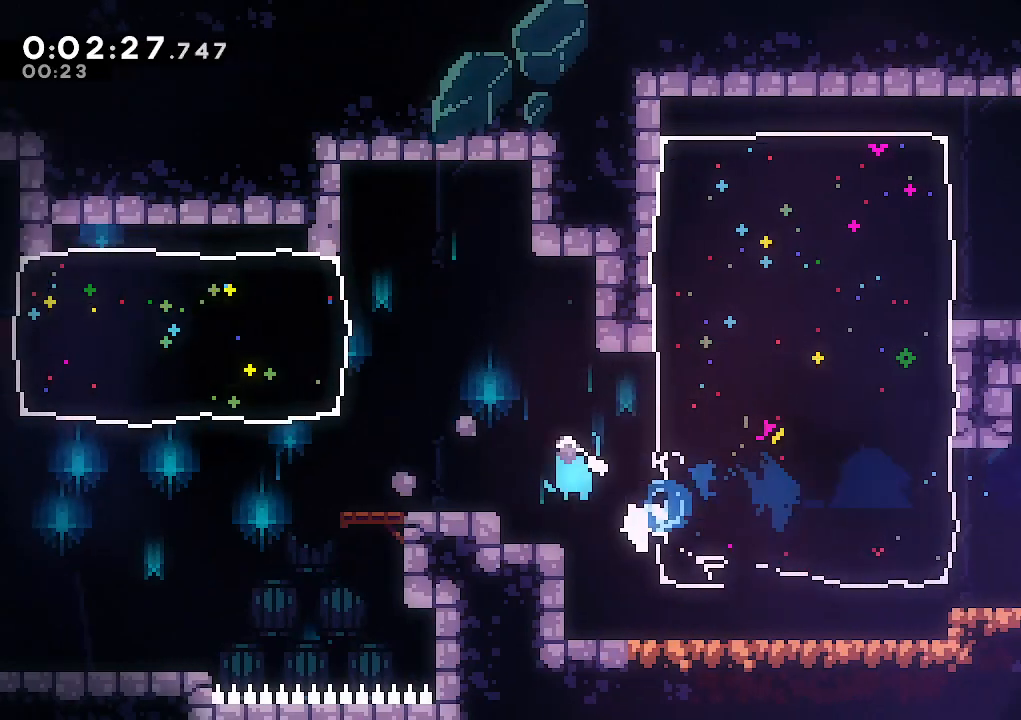
{"keys": ["dash", "down", "left"], "events": [[17, "down", "down"], [67, "dash", "down"], [117, "jump", "up"], [250, "dash", "up"], [250, "jump", "down"], [350, "dash", "down"], [400, "jump", "up"]]}
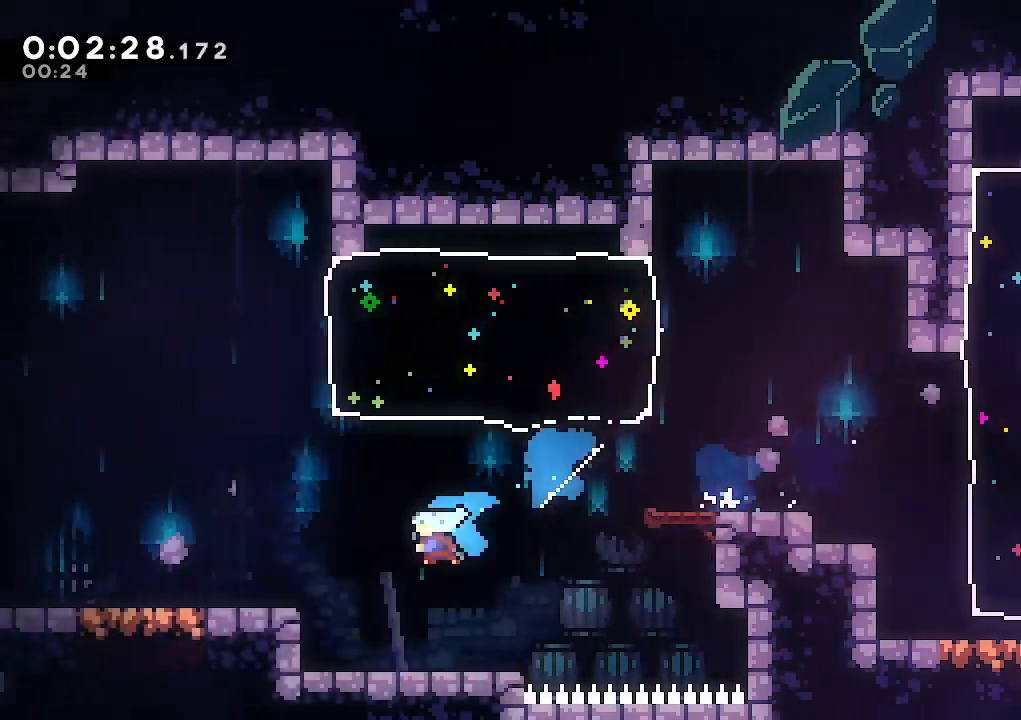
{"keys": ["climb", "left"], "events": [[33, "dash", "up"], [133, "down", "up"], [217, "climb", "down"], [267, "jump", "down"], [500, "jump", "up"]]}
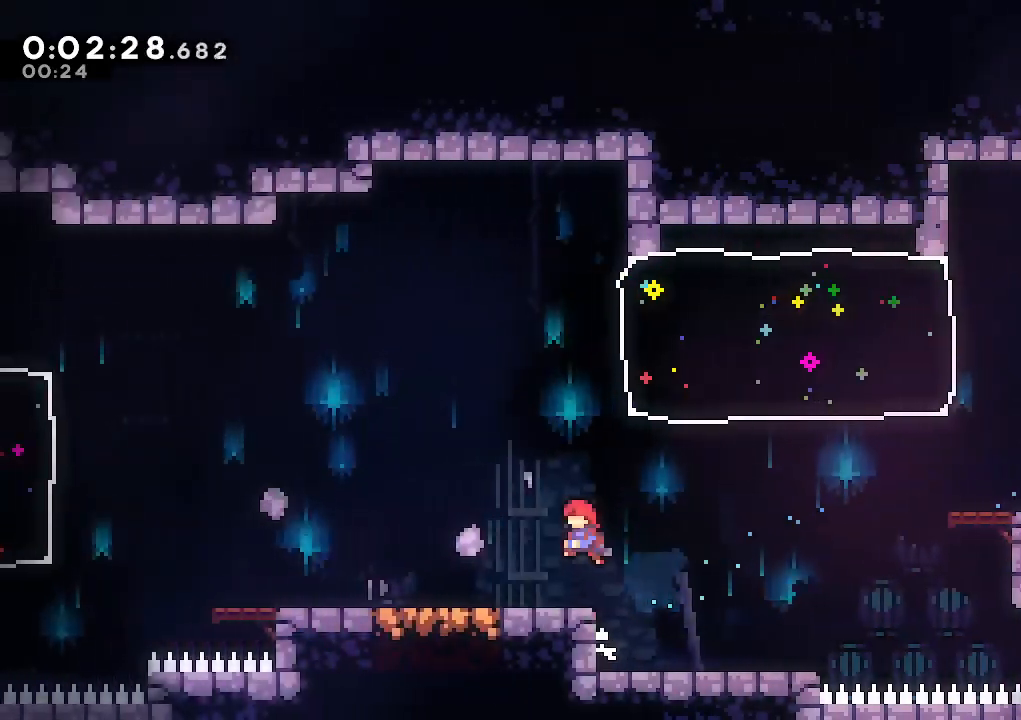
{"keys": ["down", "jump", "left"], "events": [[50, "climb", "up"], [50, "left", "up"], [100, "down", "down"], [150, "left", "down"], [233, "dash", "down"], [383, "dash", "up"], [433, "jump", "down"]]}
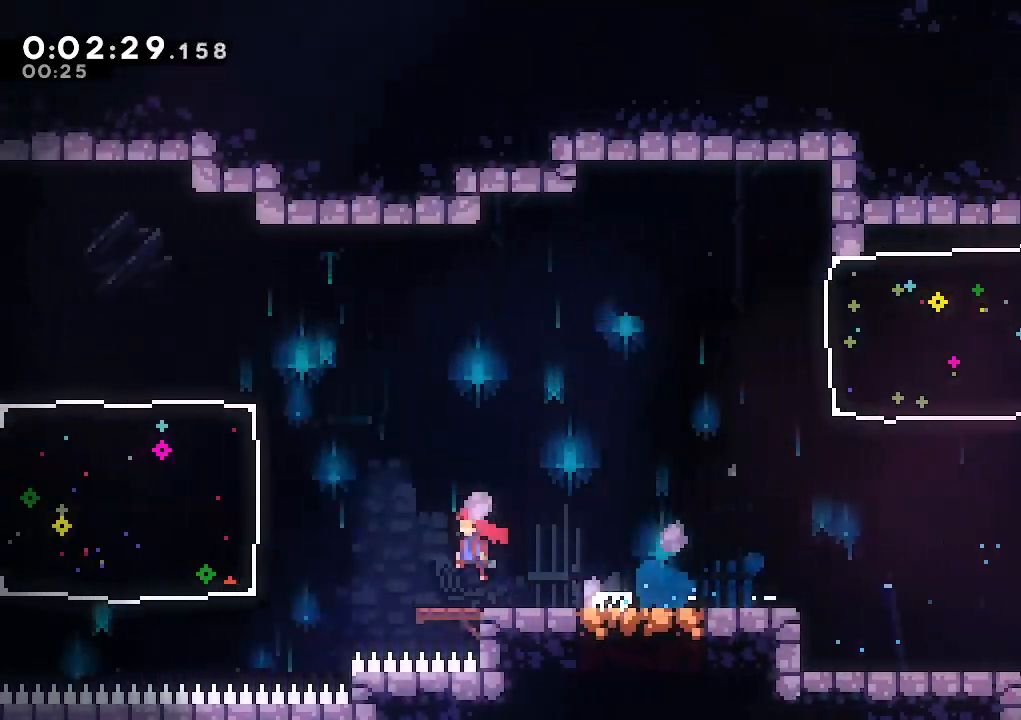
{"keys": ["left"], "events": [[17, "down", "up"], [117, "dash", "down"], [167, "jump", "up"], [250, "dash", "up"]]}
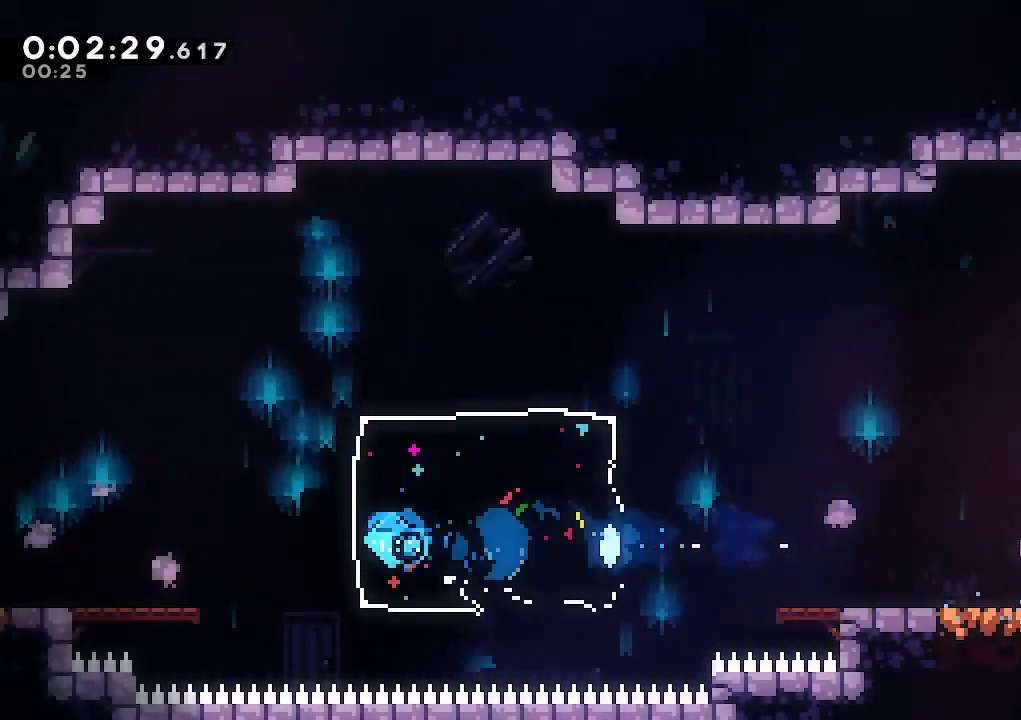
{"keys": ["dash", "down", "left"], "events": [[83, "jump", "down"], [133, "down", "down"], [183, "dash", "down"], [217, "jump", "up"], [367, "dash", "up"], [417, "jump", "down"], [500, "dash", "down"], [500, "jump", "up"]]}
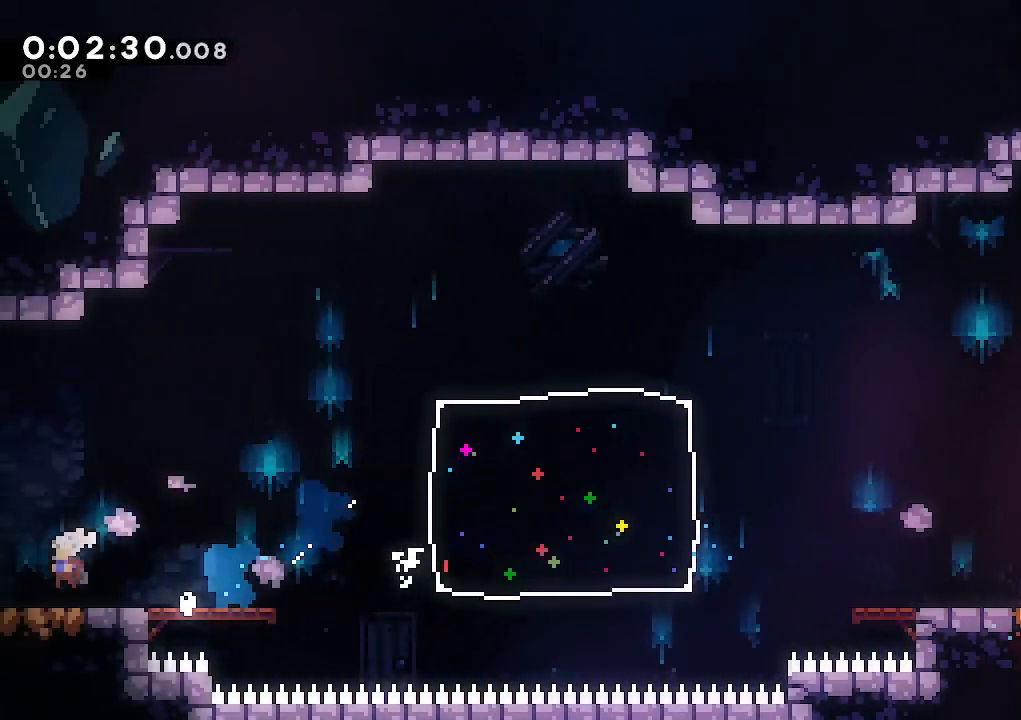
{"keys": ["jump", "left"], "events": [[100, "jump", "down"], [150, "dash", "up"], [283, "down", "up"]]}
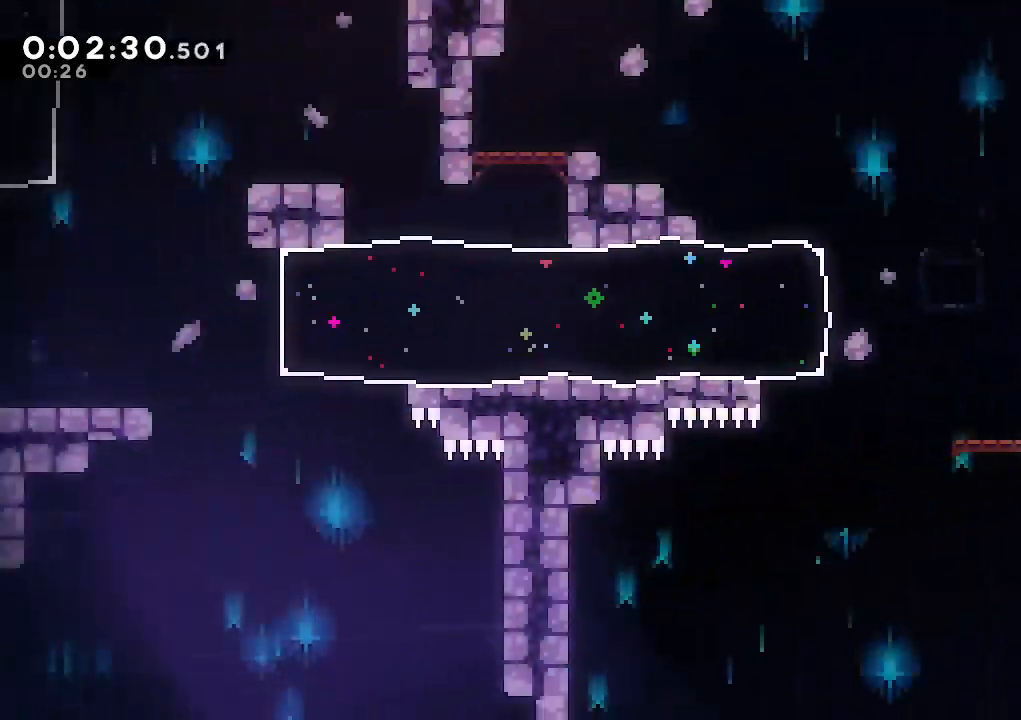
{"keys": ["jump", "left"], "events": [[17, "jump", "up"], [200, "jump", "down"]]}
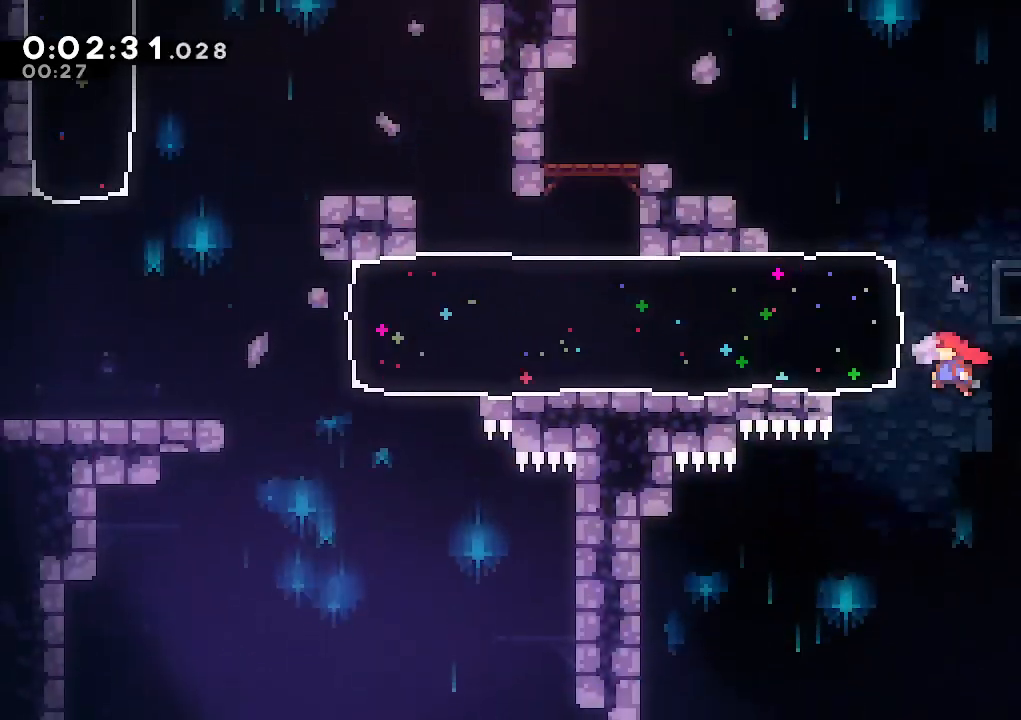
{"keys": ["left"], "events": [[83, "dash", "down"], [133, "jump", "up"], [267, "dash", "up"]]}
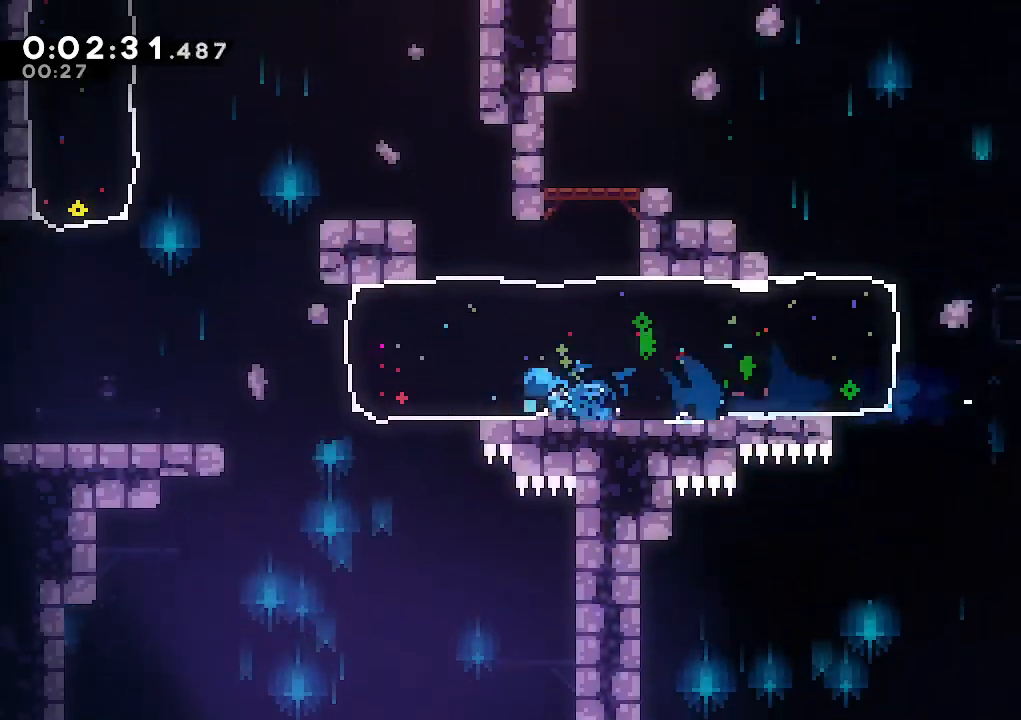
{"keys": ["left", "up"], "events": [[233, "jump", "down"], [467, "jump", "up"], [467, "up", "down"]]}
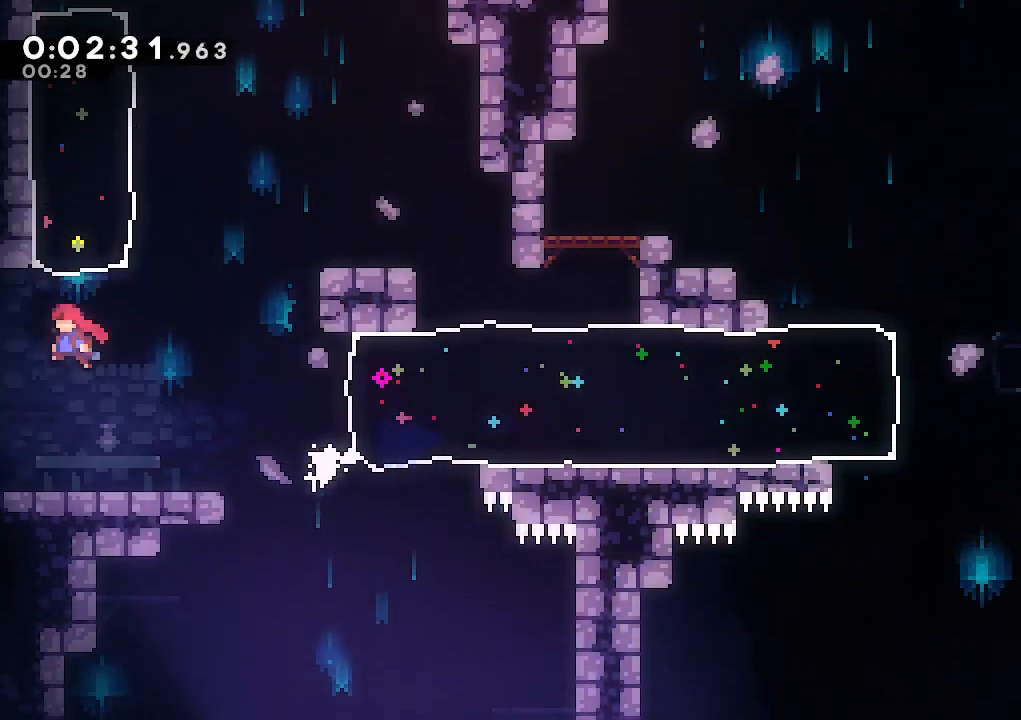
{"keys": ["right"], "events": [[17, "dash", "down"], [17, "left", "up"], [200, "dash", "up"], [350, "up", "up"], [433, "right", "down"]]}
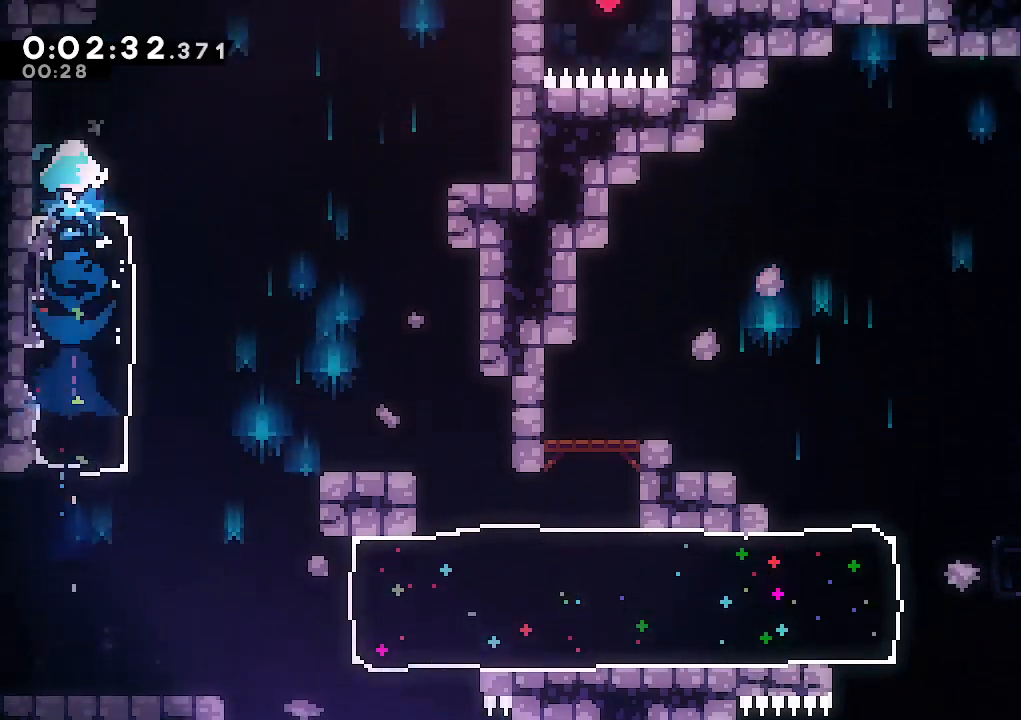
{"keys": ["climb", "jump", "left", "up"], "events": [[133, "up", "down"], [183, "right", "up"], [217, "dash", "down"], [367, "climb", "down"], [367, "left", "down"], [417, "dash", "up"], [500, "jump", "down"]]}
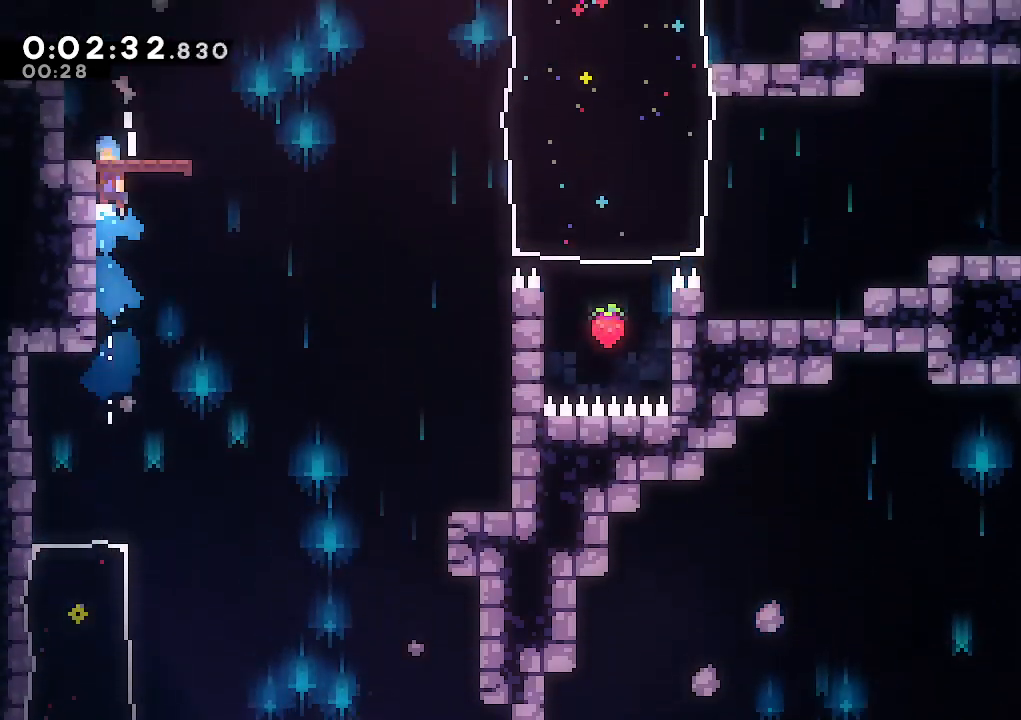
{"keys": ["dash", "down", "right"], "events": [[150, "jump", "up"], [150, "up", "up"], [200, "left", "up"], [233, "climb", "up"], [333, "down", "down"], [467, "dash", "down"], [467, "right", "down"]]}
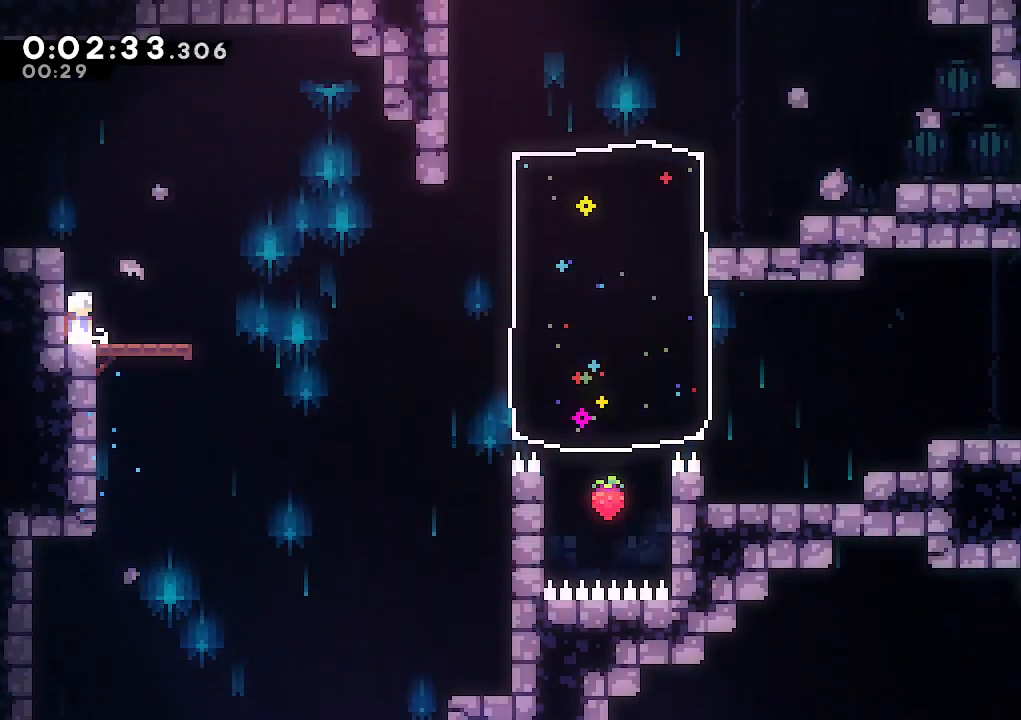
{"keys": ["dash", "right", "up"], "events": [[67, "down", "up"], [117, "dash", "up"], [167, "jump", "down"], [300, "up", "down"], [400, "dash", "down"], [400, "jump", "up"]]}
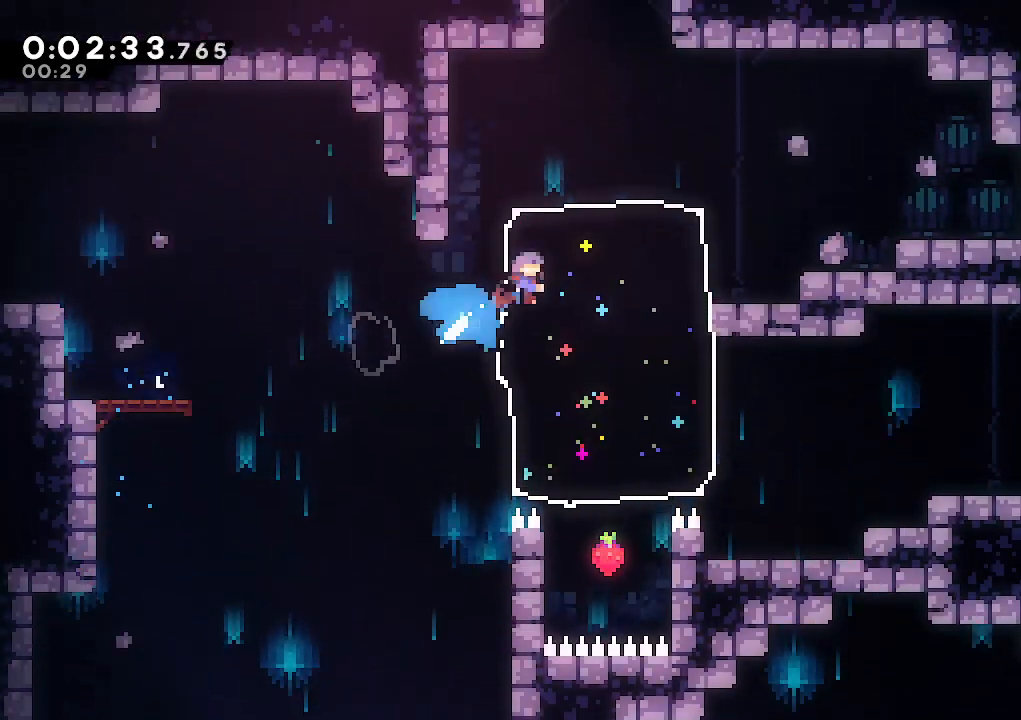
{"keys": ["up"], "events": [[33, "dash", "up"], [217, "right", "up"], [317, "dash", "down"], [450, "dash", "up"]]}